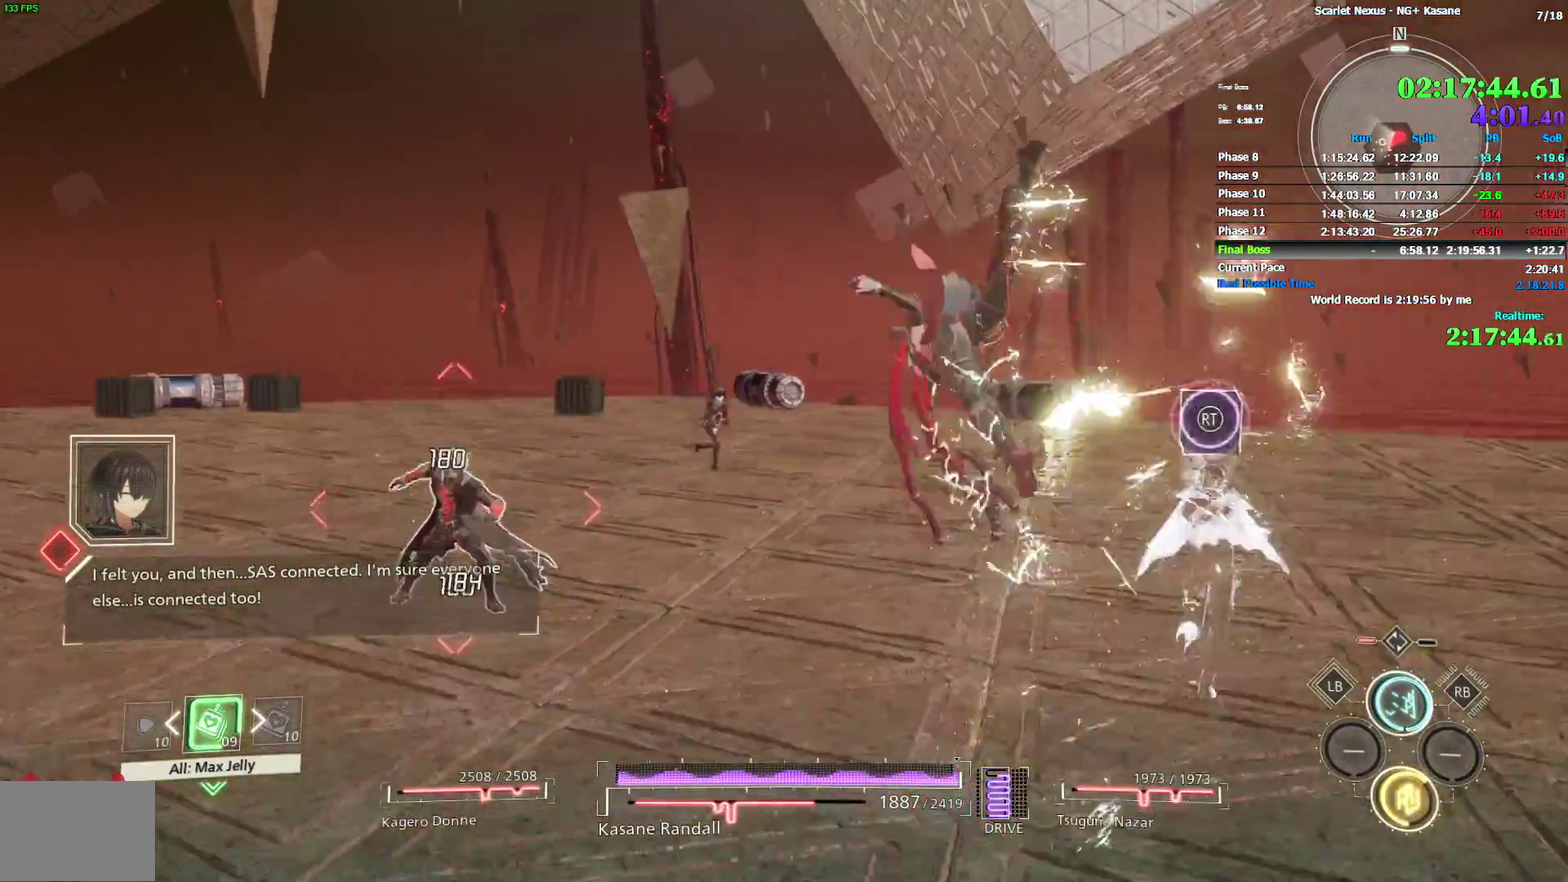
Gameplay with a controller (PlayStation layout); each line is a JSON object with the inputs held at the frame after it. "events" lists button and stick changes between this image and that frame as [ms after this image, input, new state], when the widget could be followed in between. Not read: L2 R1 R2 START TOUCHPAD.
{"buttons": ["SQUARE"], "left_stick": "center", "right_stick": "center", "events": [[83, "CROSS", "up"], [133, "left_stick", "up-left"], [217, "SQUARE", "down"], [267, "SQUARE", "up"], [350, "SQUARE", "down"], [400, "left_stick", "center"], [433, "SQUARE", "up"], [500, "SQUARE", "down"]]}
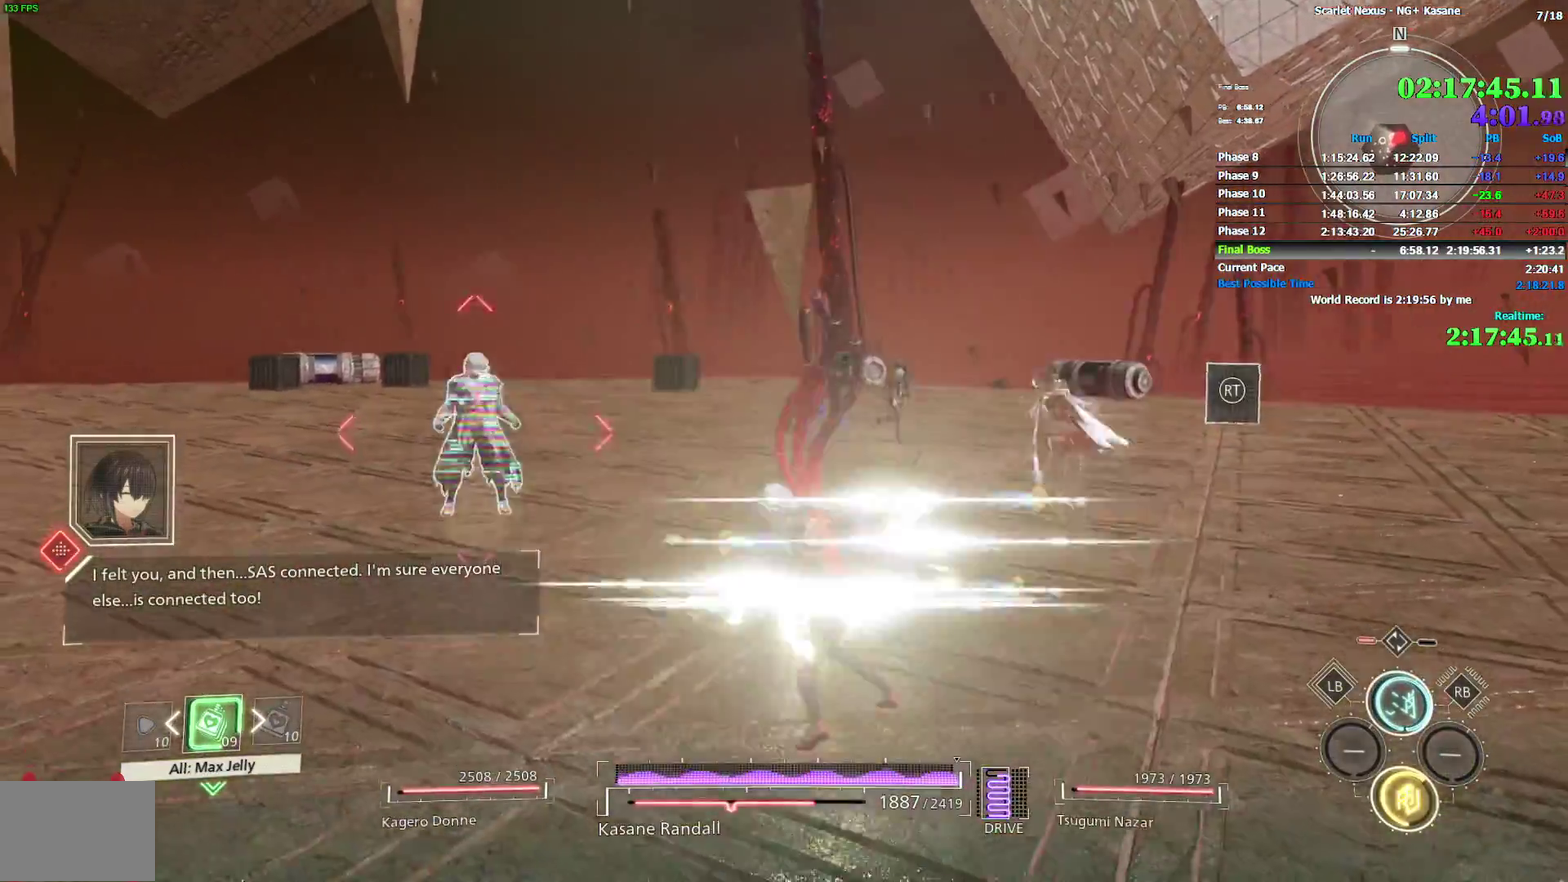
{"buttons": [], "left_stick": "up", "right_stick": "center", "events": [[67, "SQUARE", "up"], [133, "SQUARE", "down"], [217, "SQUARE", "up"], [283, "SQUARE", "down"], [367, "SQUARE", "up"], [433, "SQUARE", "down"], [483, "SQUARE", "up"], [483, "left_stick", "up"]]}
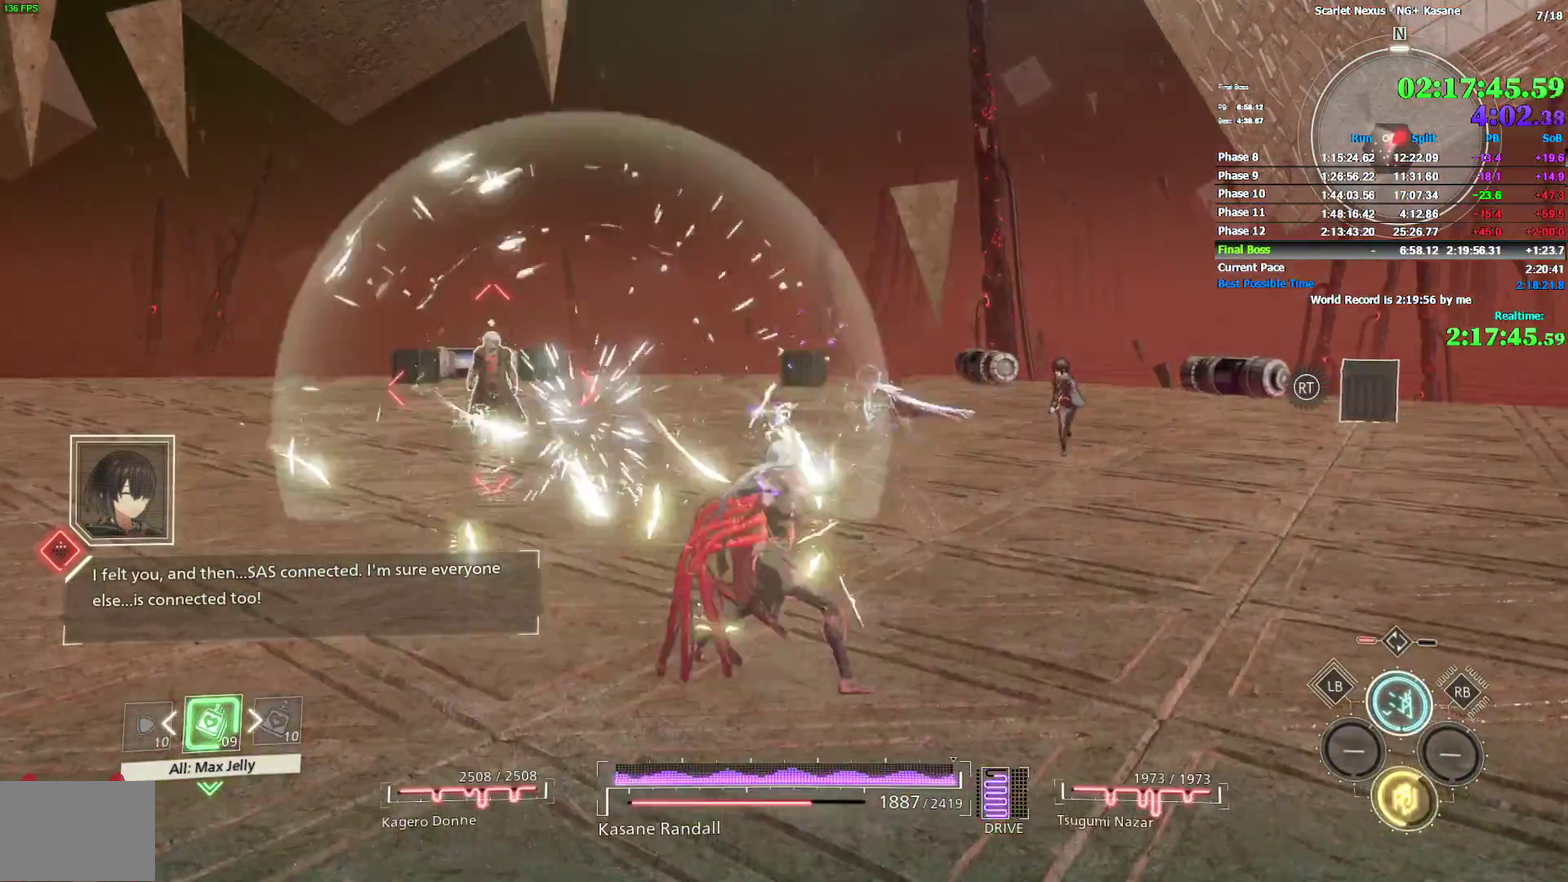
{"buttons": ["CIRCLE"], "left_stick": "up", "right_stick": "center", "events": [[117, "SQUARE", "down"], [183, "SQUARE", "up"], [383, "CIRCLE", "down"]]}
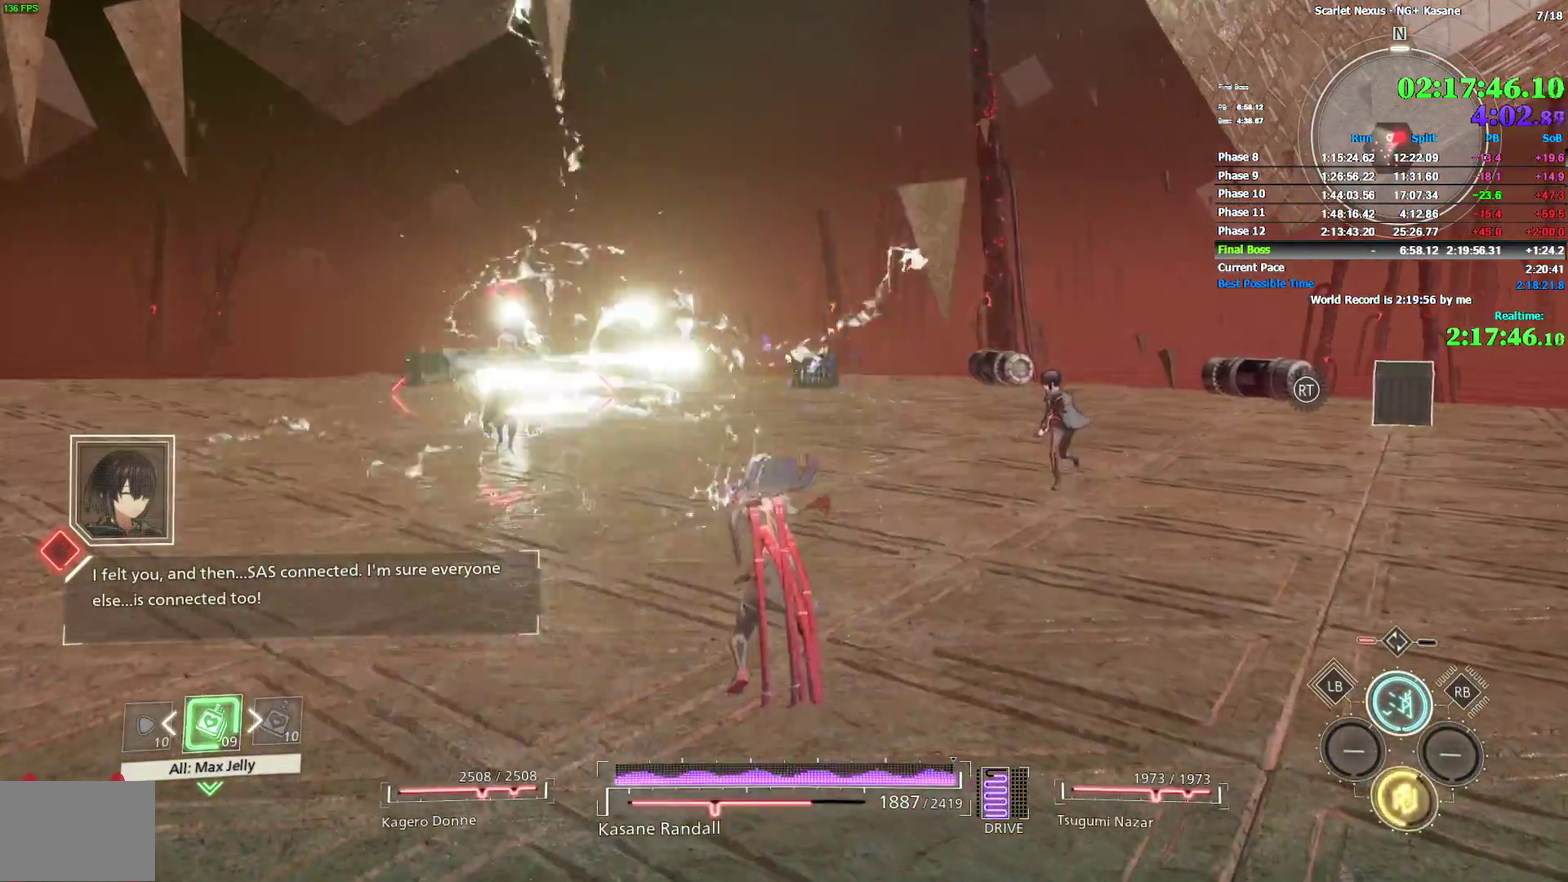
{"buttons": [], "left_stick": "up", "right_stick": "center", "events": [[217, "CIRCLE", "up"]]}
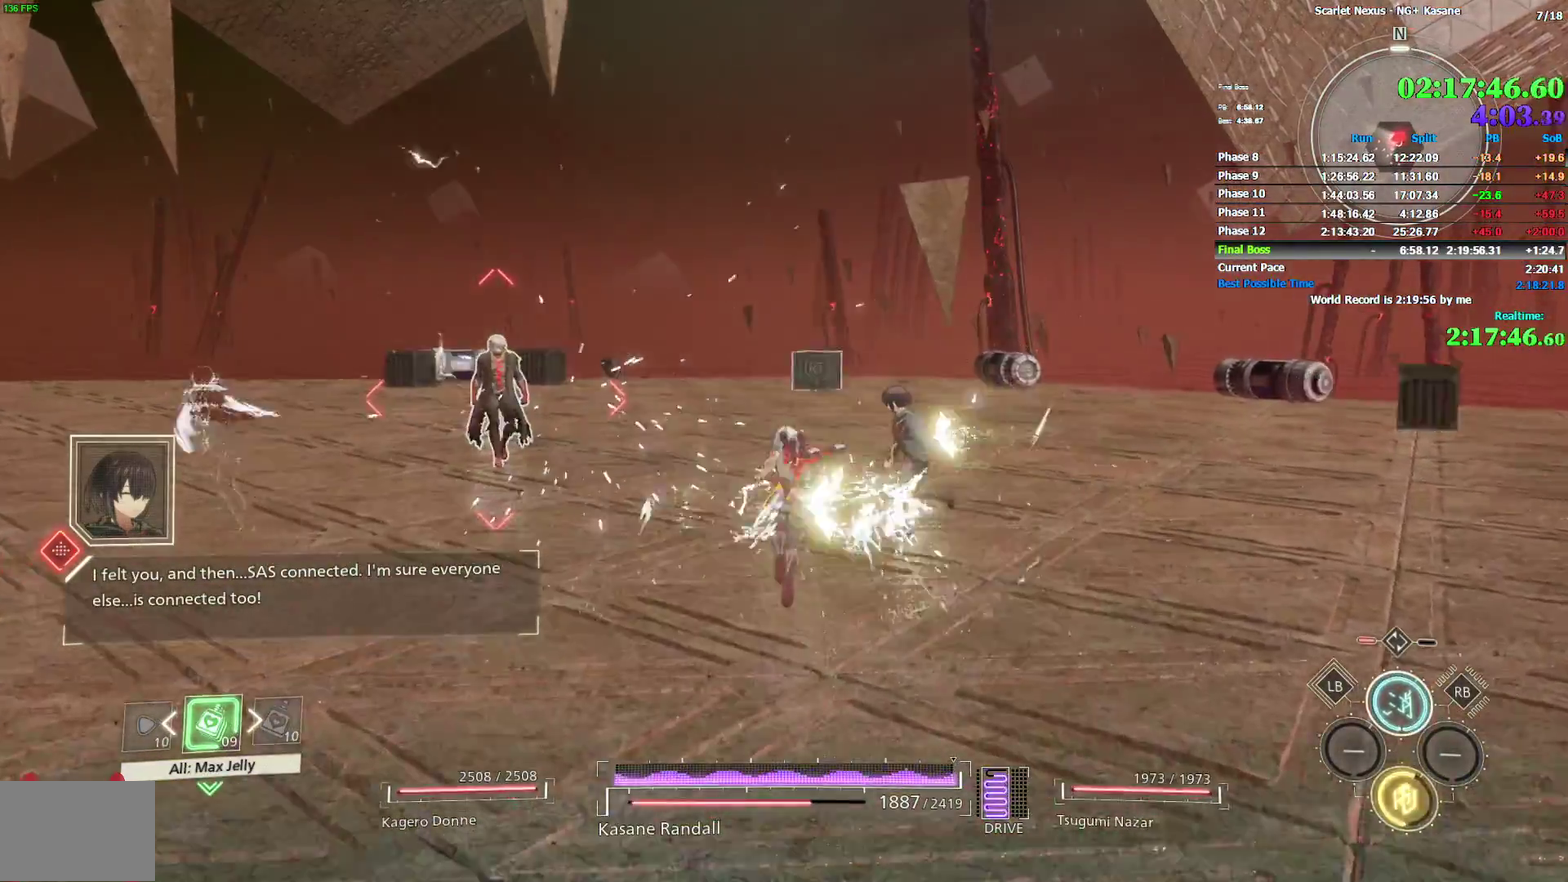
{"buttons": [], "left_stick": "center", "right_stick": "center", "events": [[100, "SQUARE", "down"], [183, "SQUARE", "up"], [233, "SQUARE", "down"], [233, "left_stick", "center"], [333, "SQUARE", "up"], [383, "SQUARE", "down"], [467, "SQUARE", "up"]]}
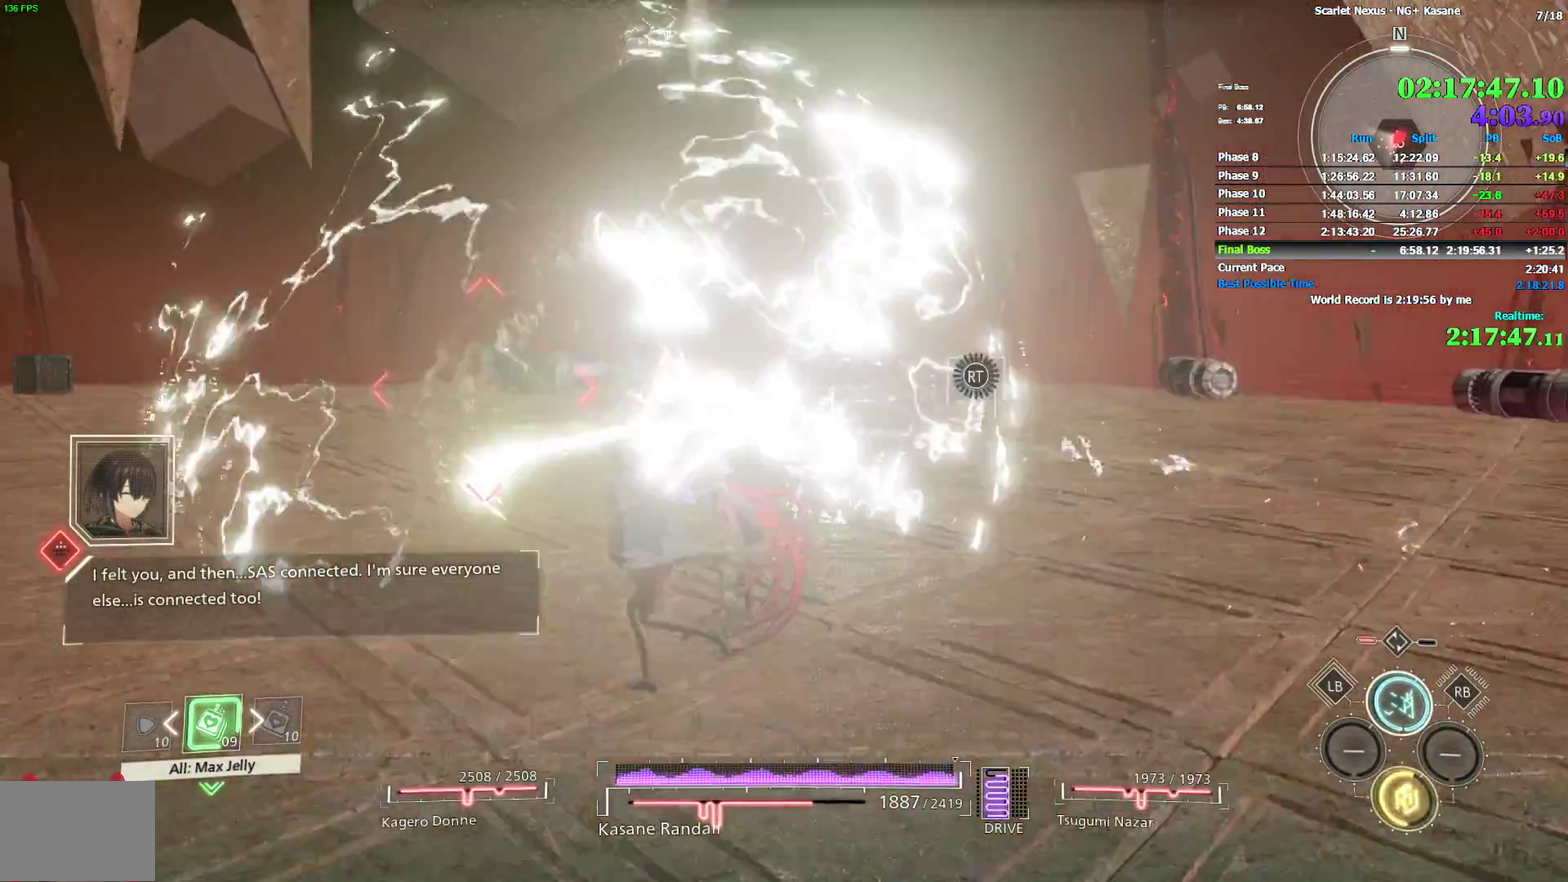
{"buttons": ["SQUARE"], "left_stick": "center", "right_stick": "center", "events": [[50, "SQUARE", "down"], [117, "SQUARE", "up"], [183, "SQUARE", "down"], [250, "SQUARE", "up"], [317, "SQUARE", "down"], [400, "SQUARE", "up"], [450, "SQUARE", "down"]]}
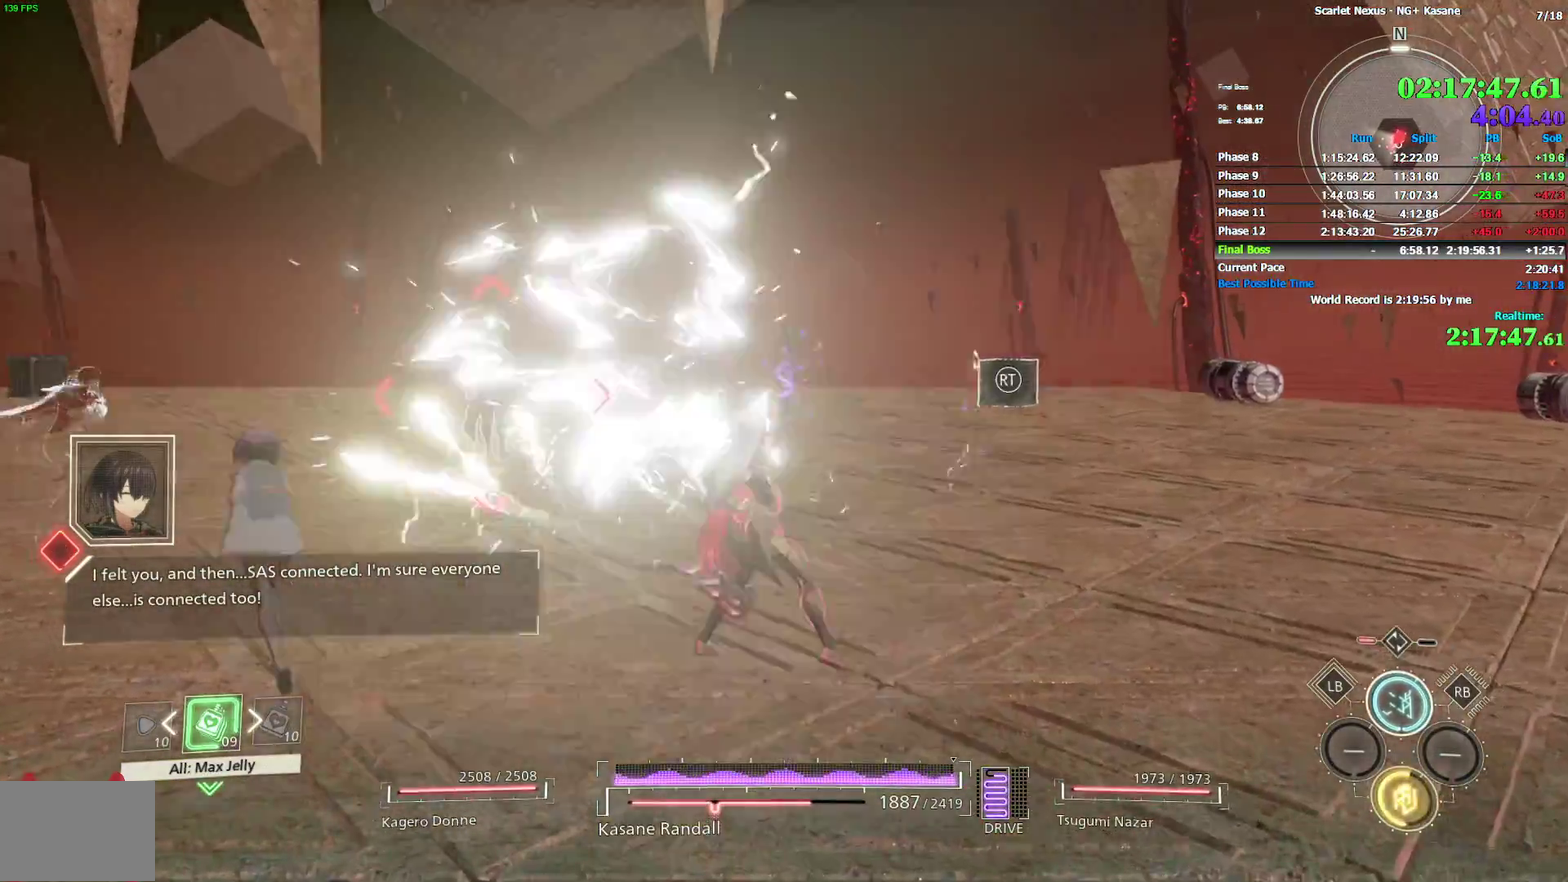
{"buttons": ["CIRCLE"], "left_stick": "up", "right_stick": "center", "events": [[33, "SQUARE", "up"], [117, "SQUARE", "down"], [150, "left_stick", "up"], [167, "SQUARE", "up"], [333, "CIRCLE", "down"]]}
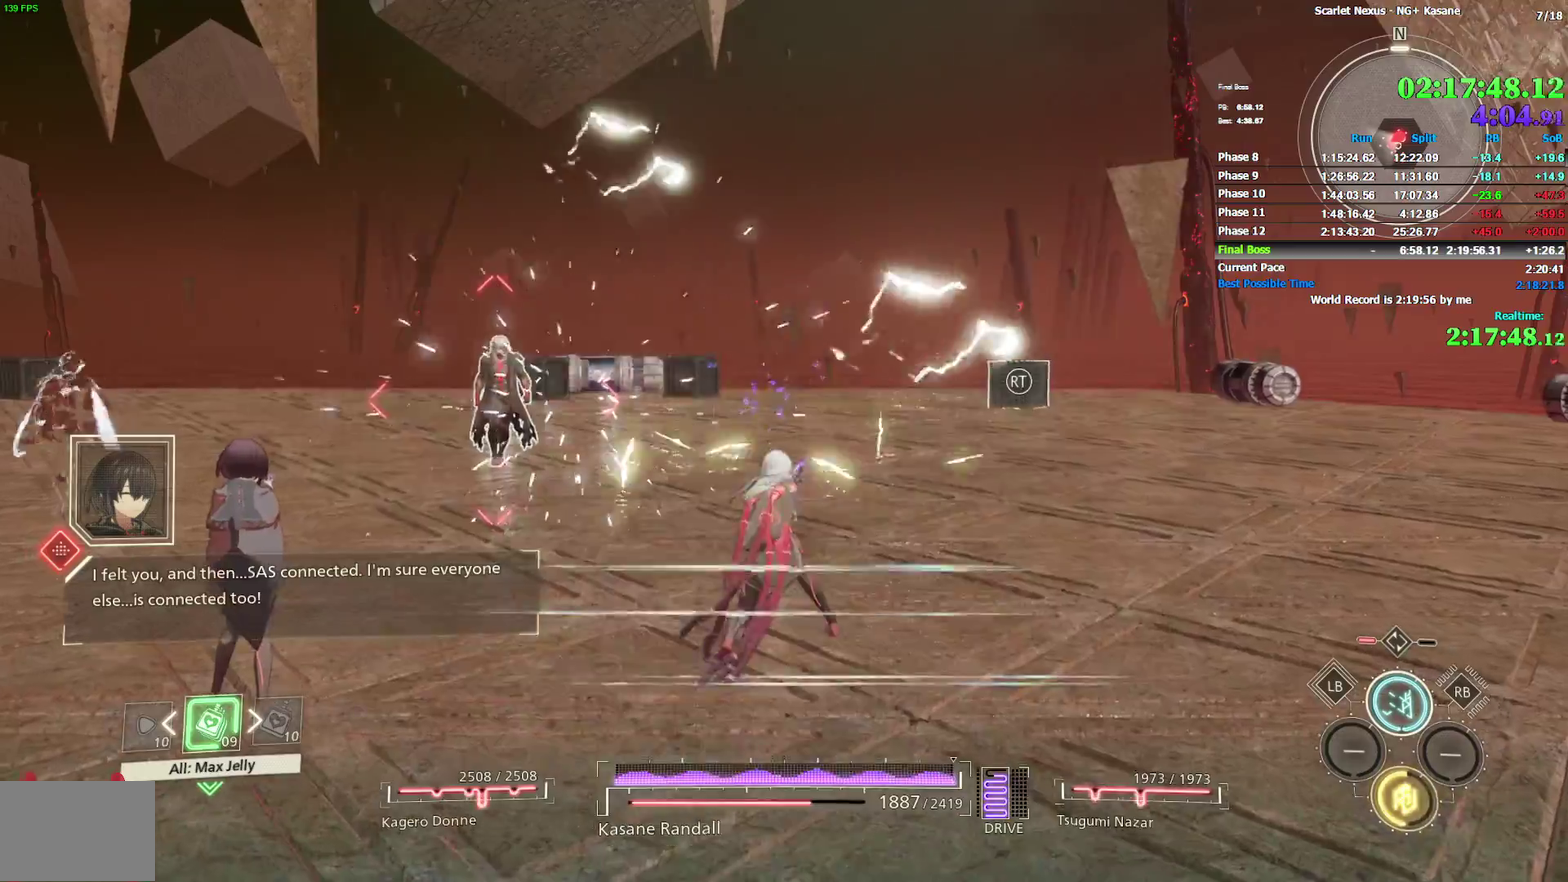
{"buttons": ["CIRCLE"], "left_stick": "up", "right_stick": "center", "events": []}
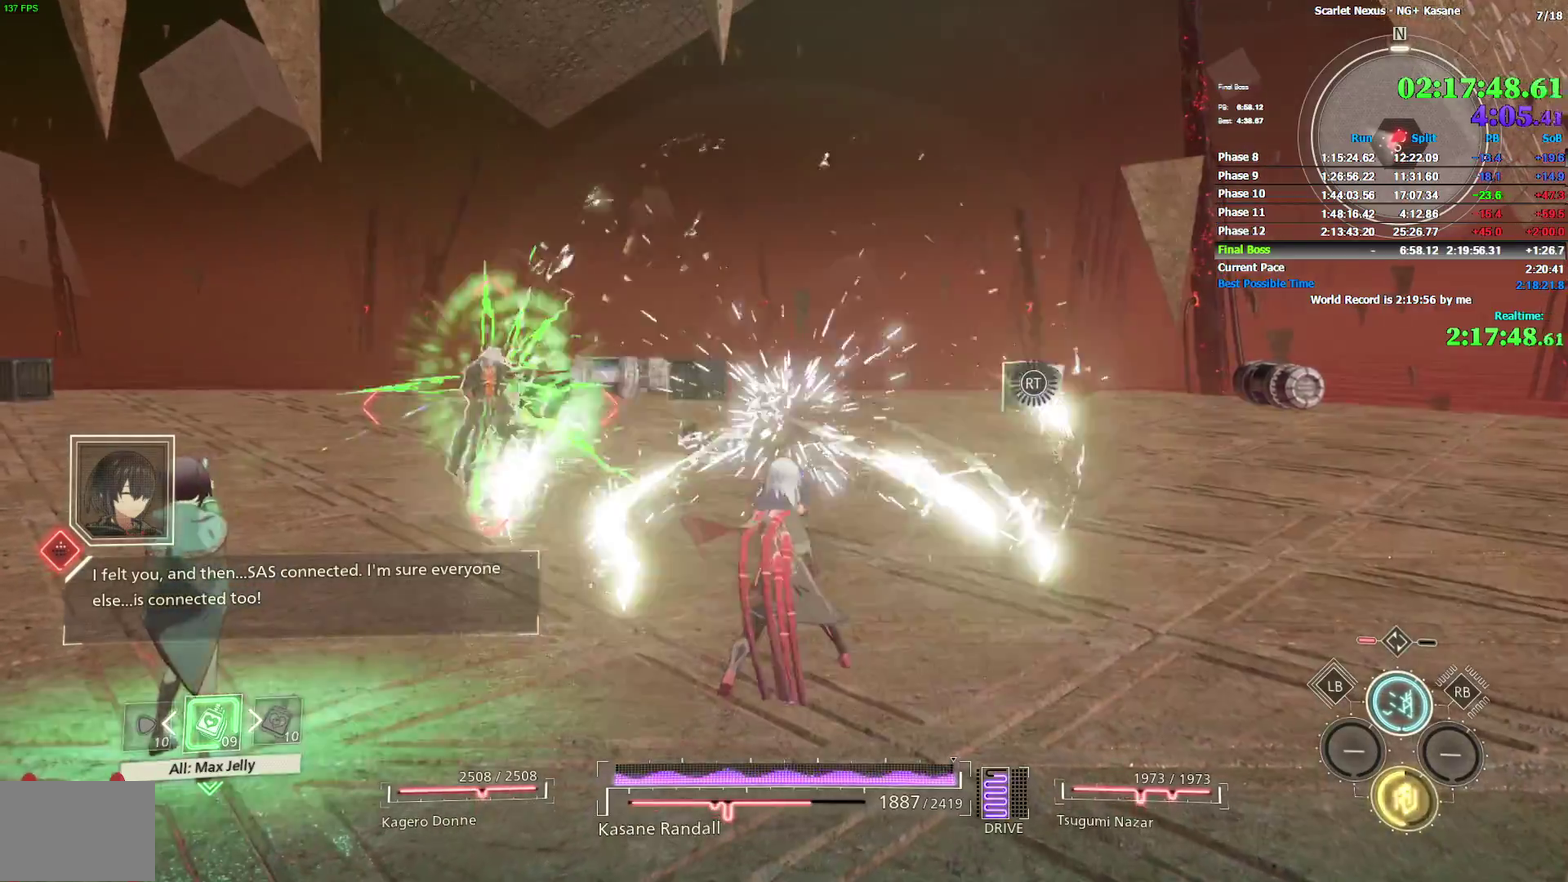
{"buttons": [], "left_stick": "up", "right_stick": "center", "events": [[17, "CIRCLE", "up"]]}
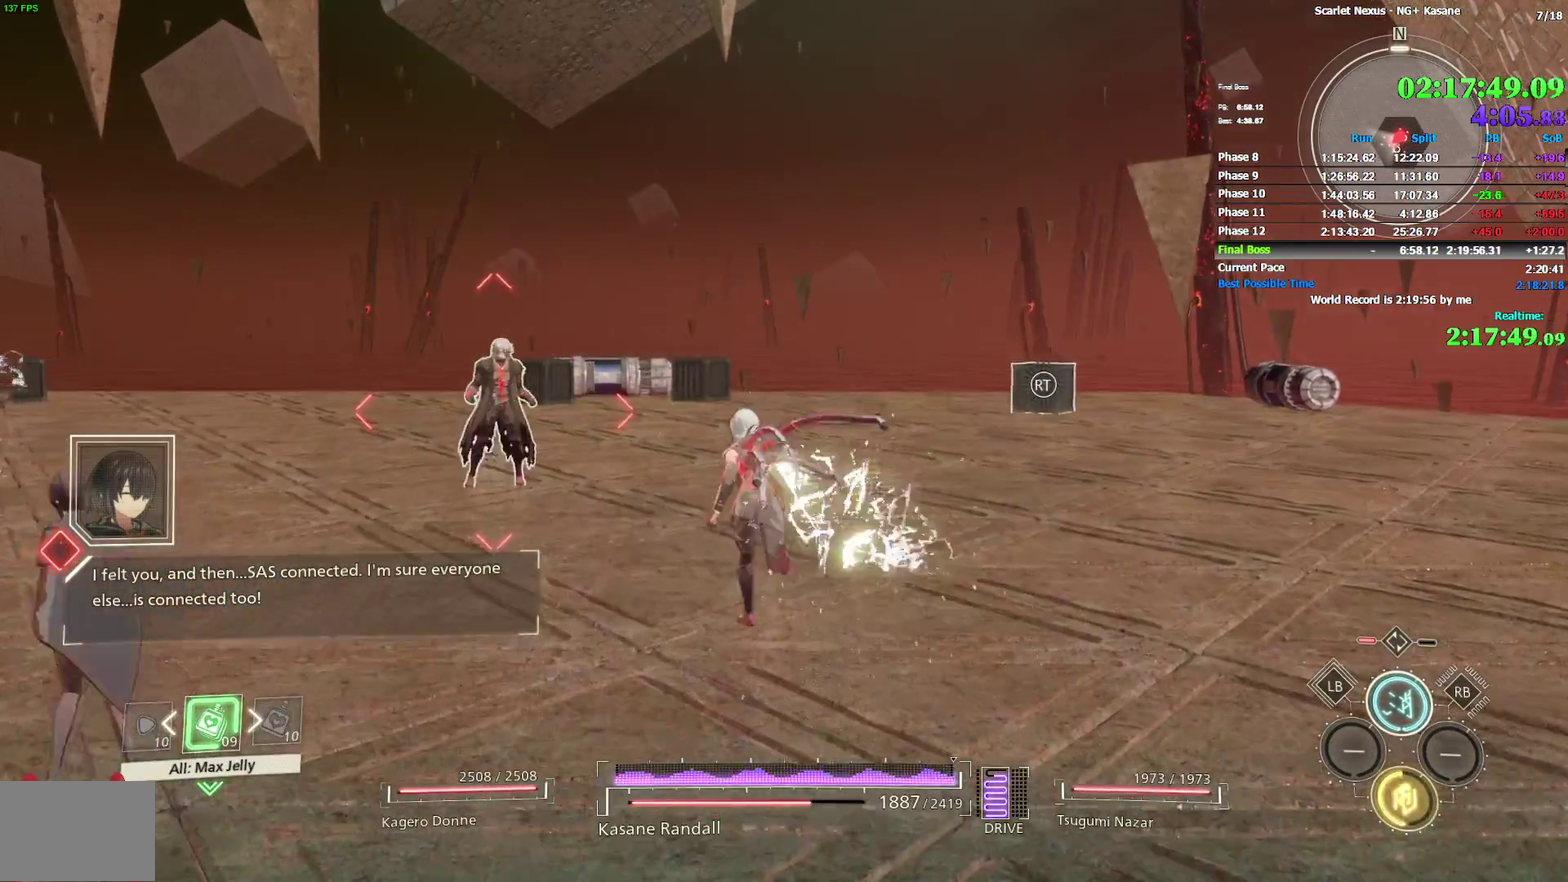
{"buttons": [], "left_stick": "up", "right_stick": "center", "events": [[183, "SQUARE", "down"], [233, "SQUARE", "up"], [283, "left_stick", "center"], [300, "SQUARE", "down"], [383, "SQUARE", "up"], [483, "left_stick", "up"]]}
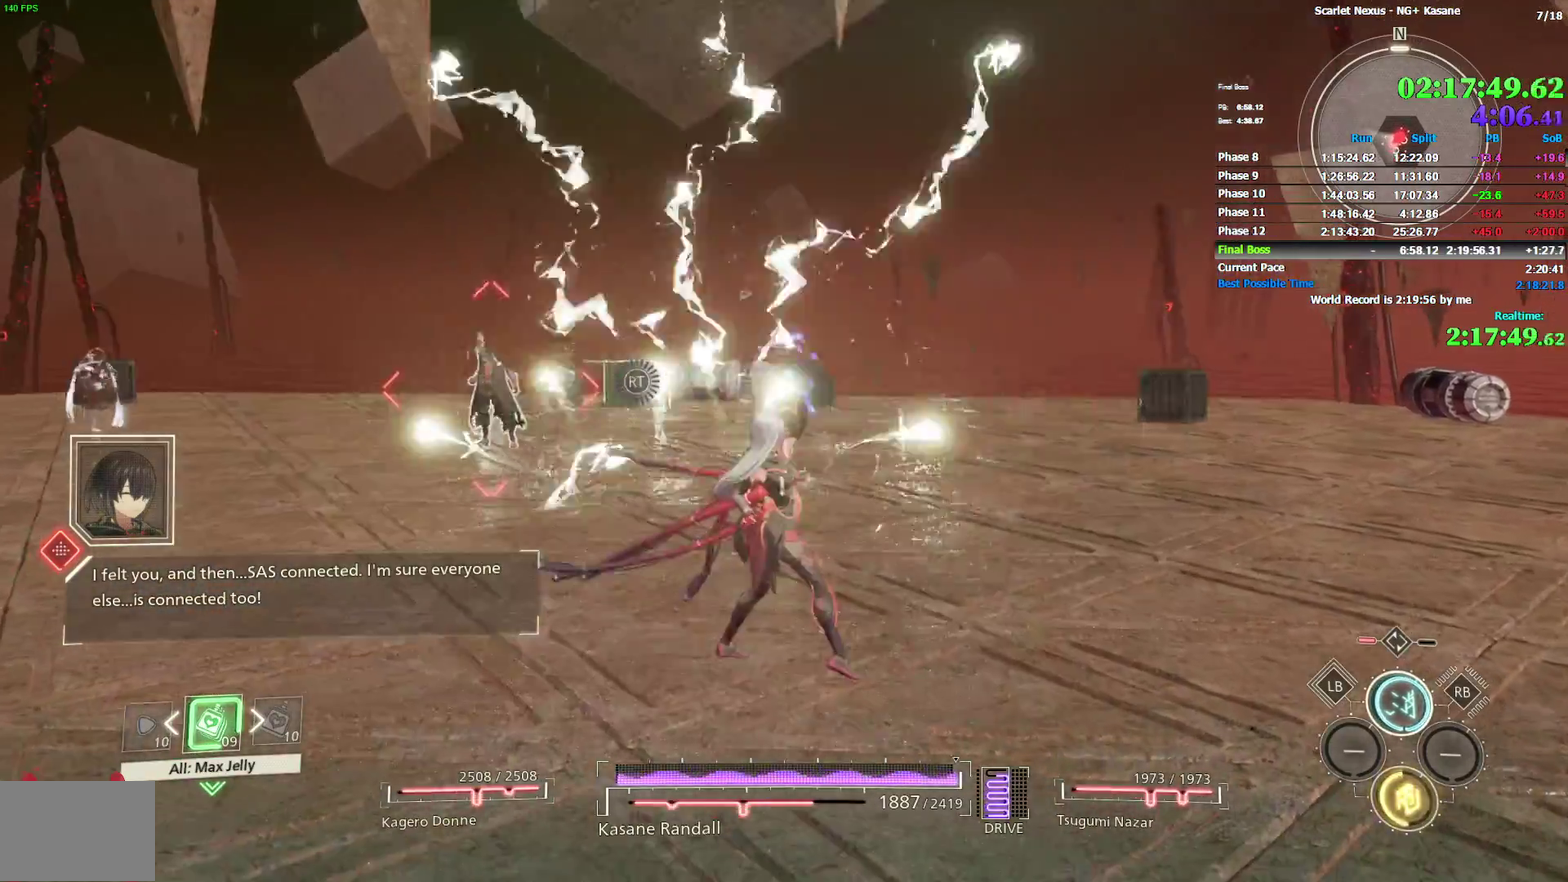
{"buttons": ["CIRCLE"], "left_stick": "up", "right_stick": "center", "events": [[100, "CIRCLE", "down"]]}
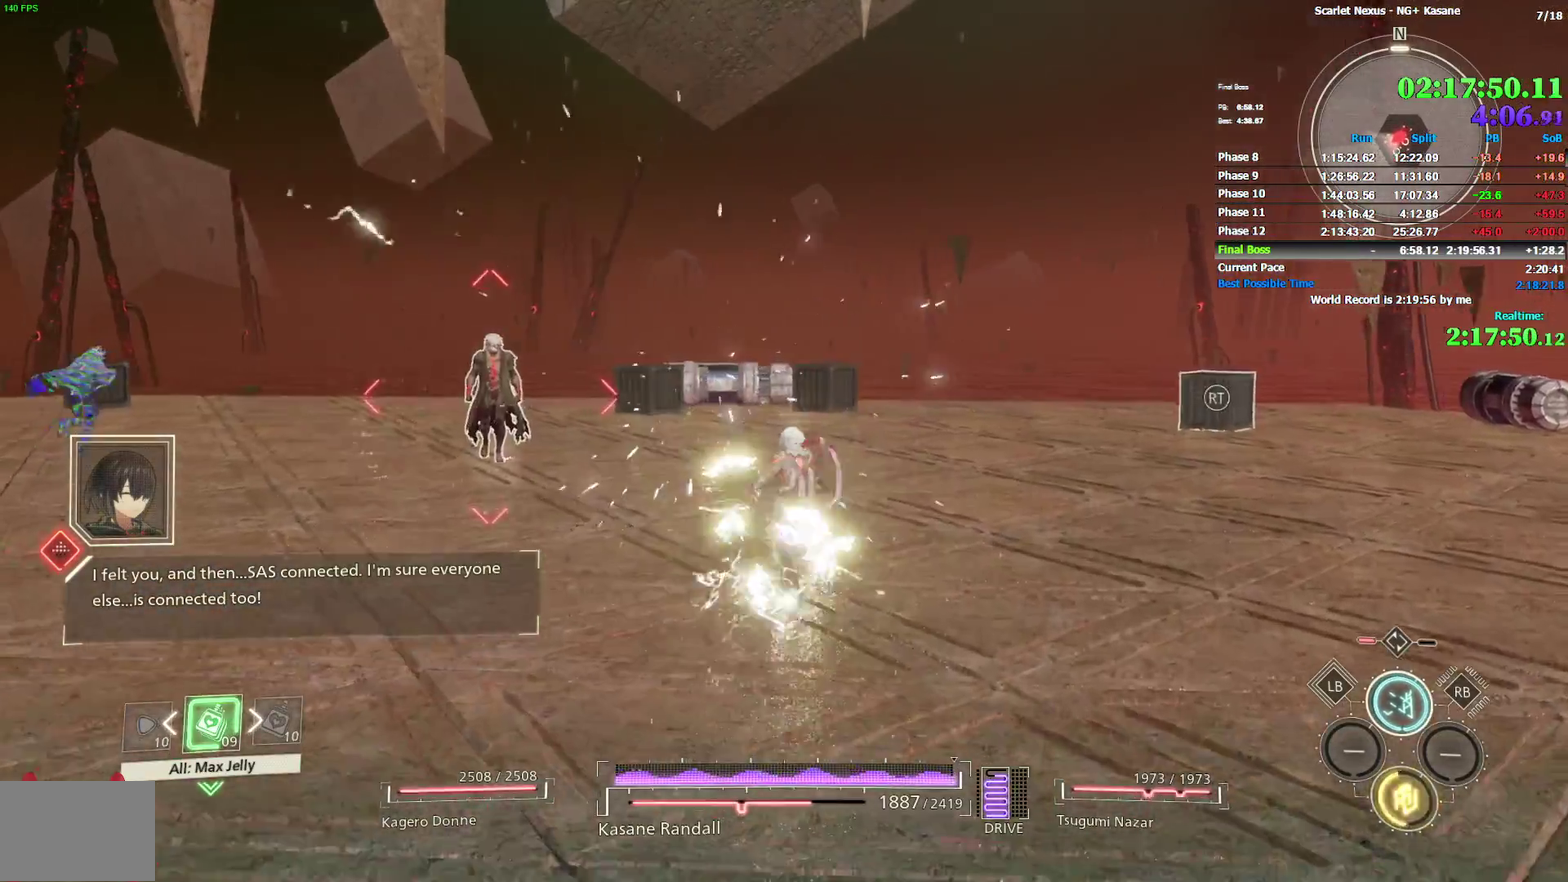
{"buttons": [], "left_stick": "up", "right_stick": "center", "events": [[117, "CIRCLE", "up"], [217, "right_stick", "left"], [283, "SQUARE", "down"], [383, "SQUARE", "up"], [433, "SQUARE", "down"], [467, "right_stick", "center"], [483, "SQUARE", "up"]]}
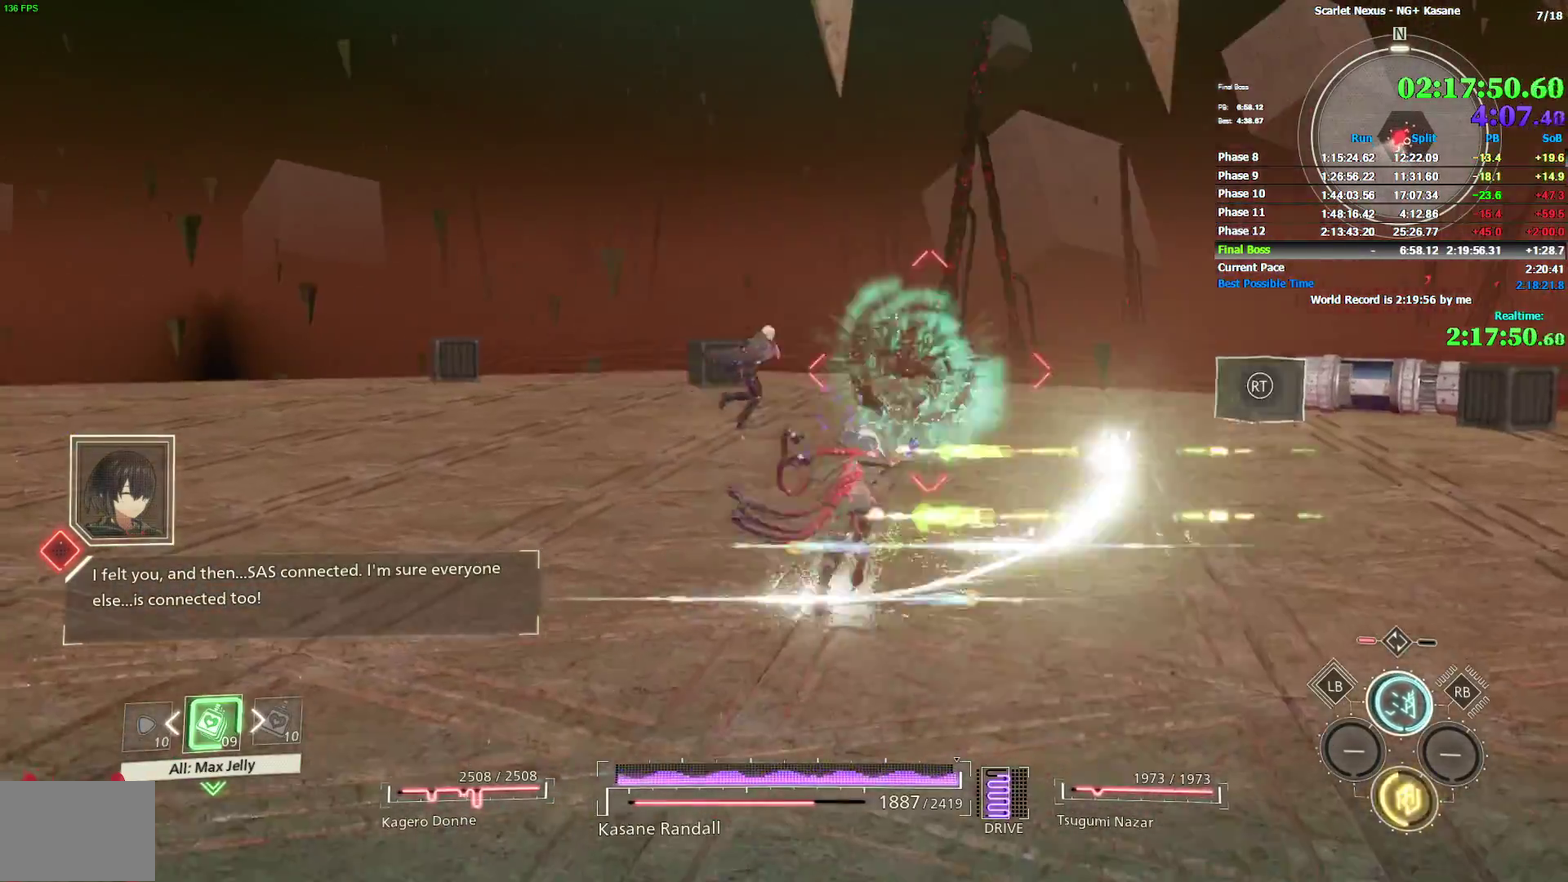
{"buttons": [], "left_stick": "up", "right_stick": "center", "events": [[200, "SQUARE", "down"], [267, "SQUARE", "up"]]}
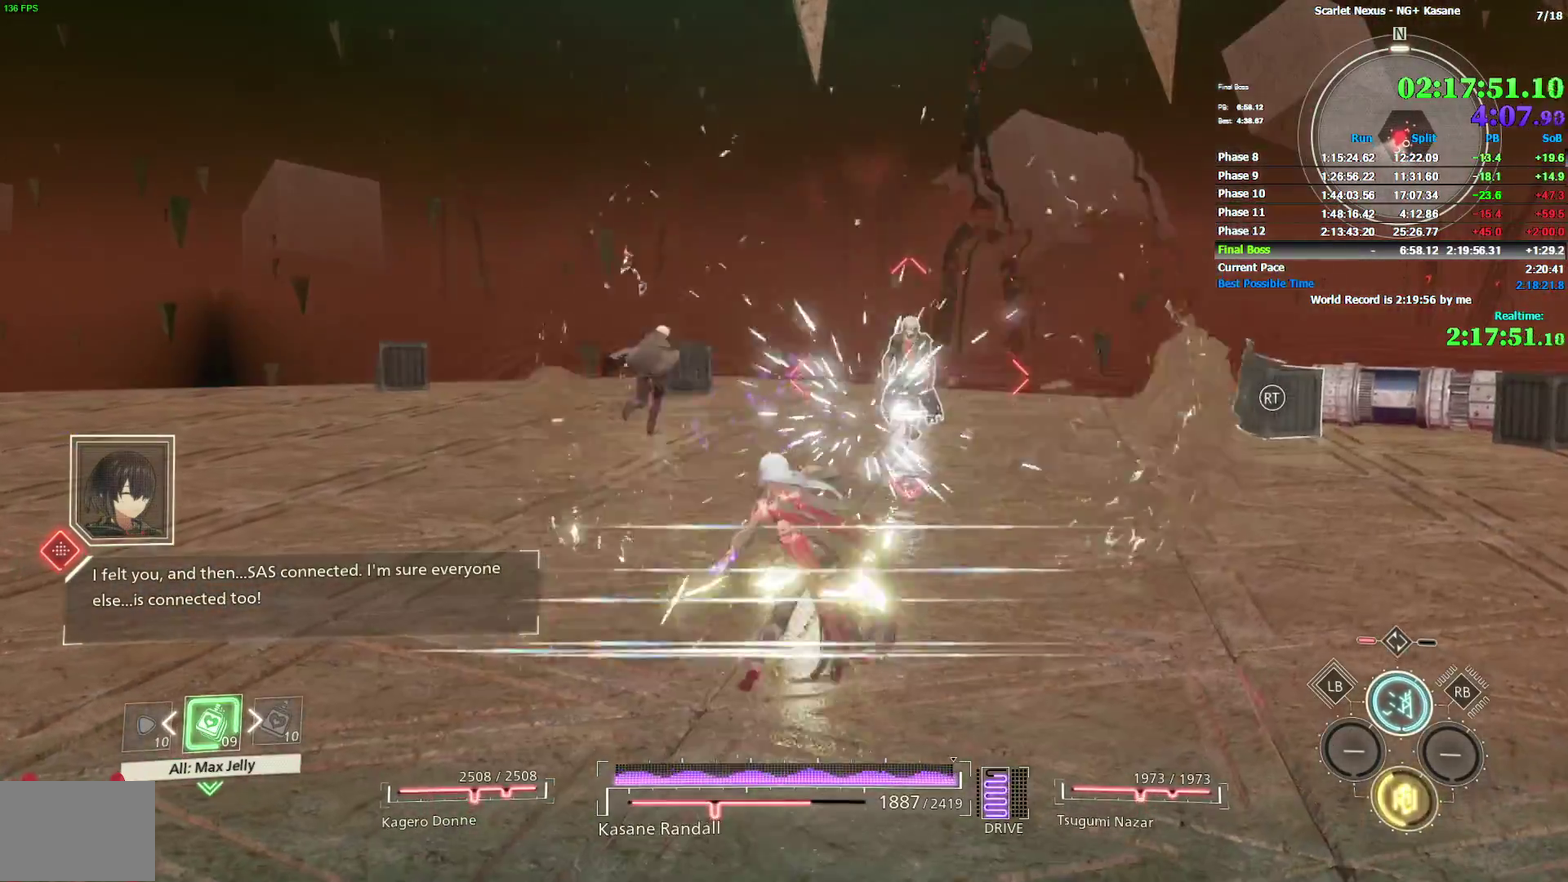
{"buttons": ["CIRCLE"], "left_stick": "up", "right_stick": "center", "events": [[367, "CIRCLE", "down"]]}
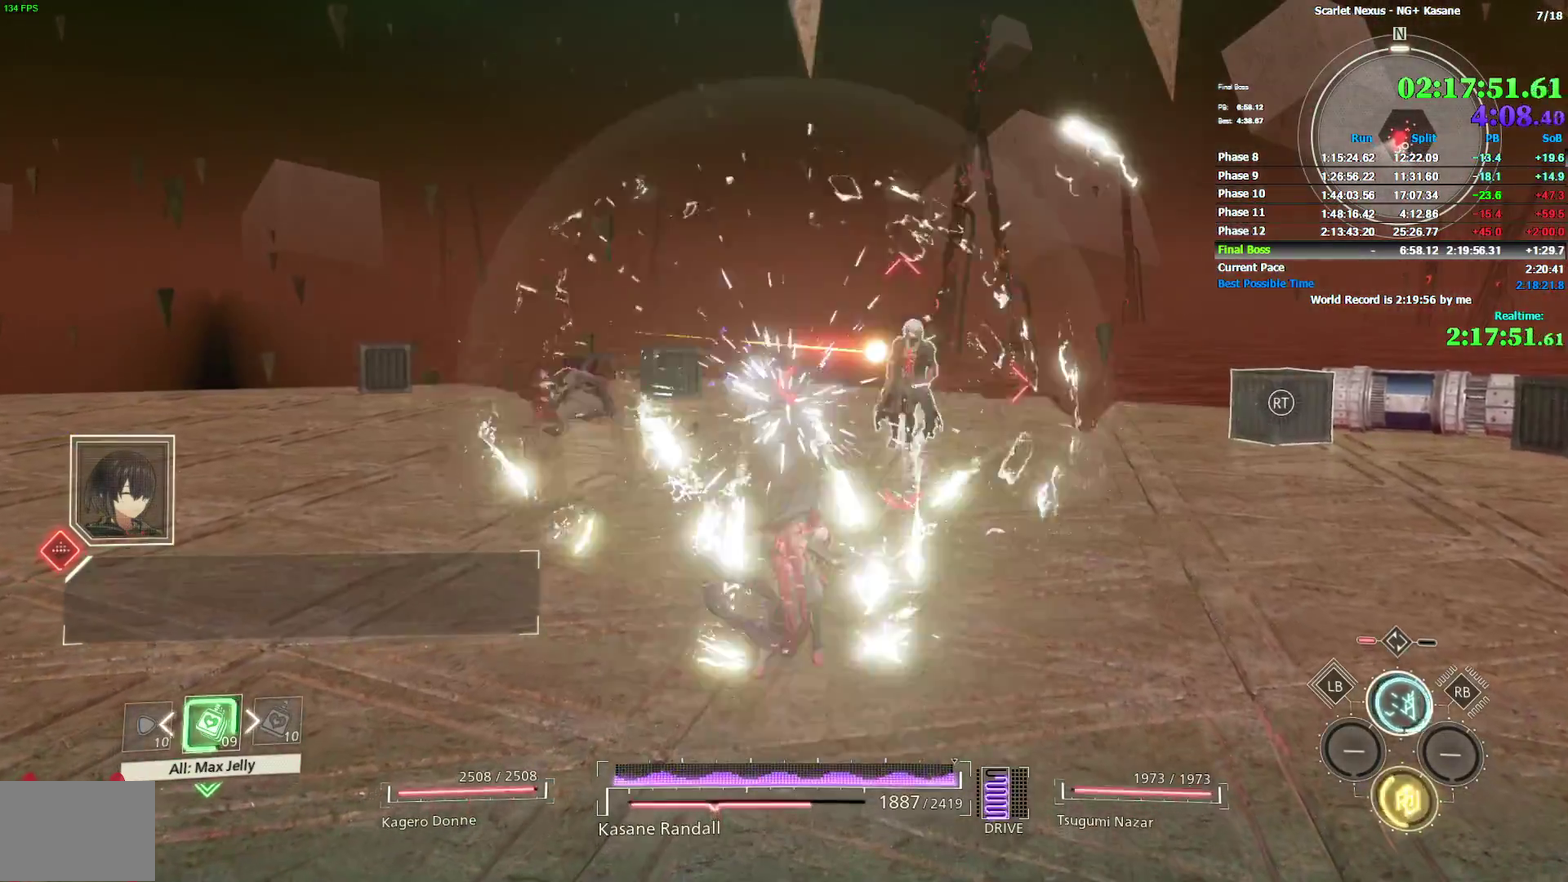
{"buttons": ["SQUARE"], "left_stick": "up-right", "right_stick": "center"}
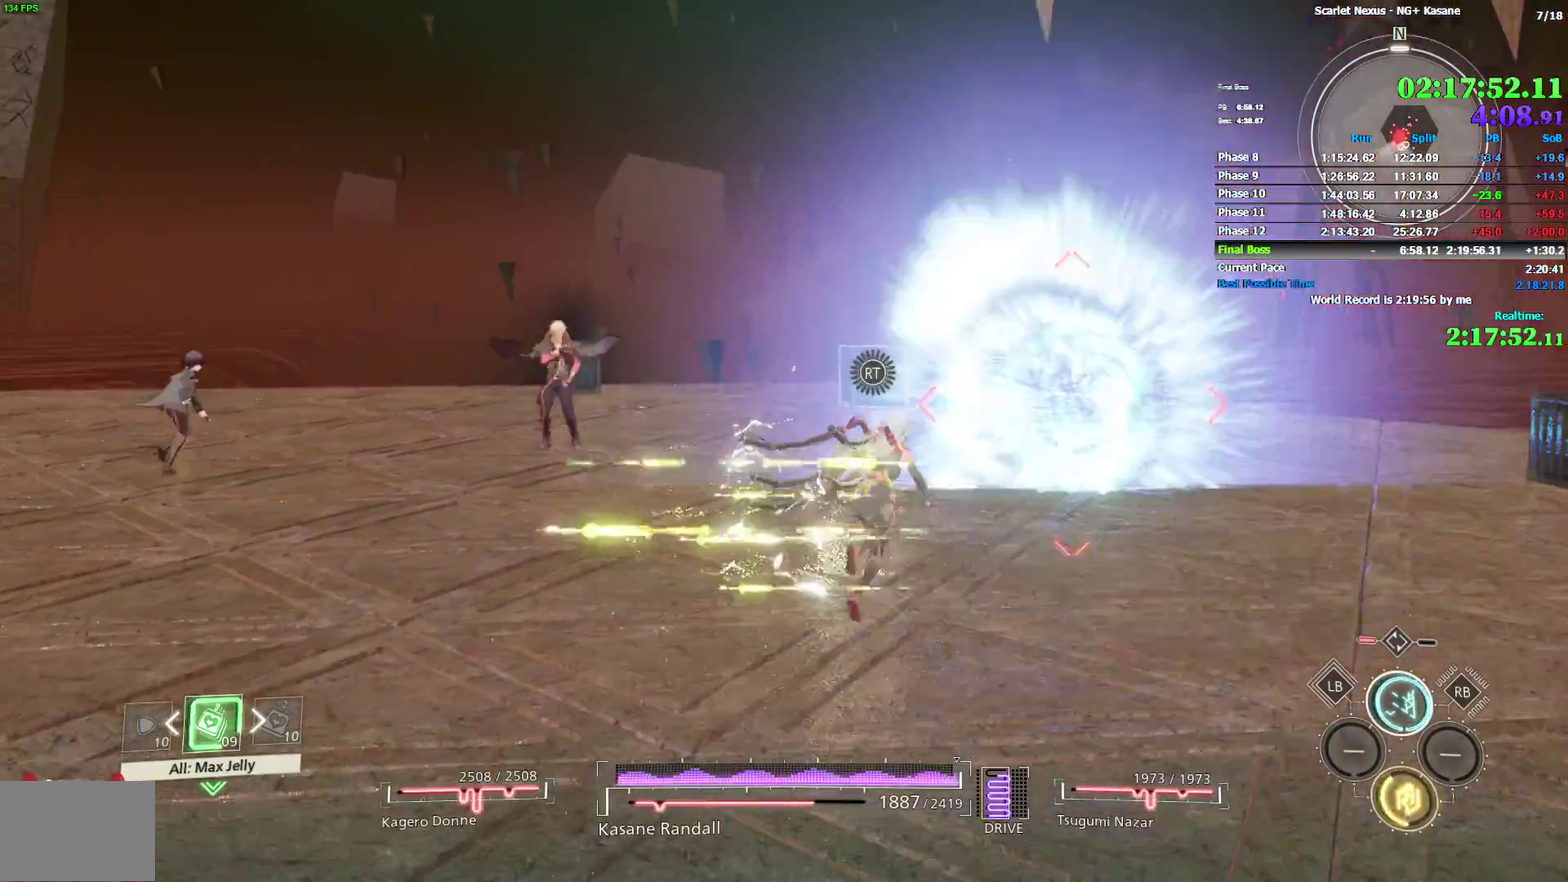
{"buttons": ["CIRCLE"], "left_stick": "up-left", "right_stick": "left"}
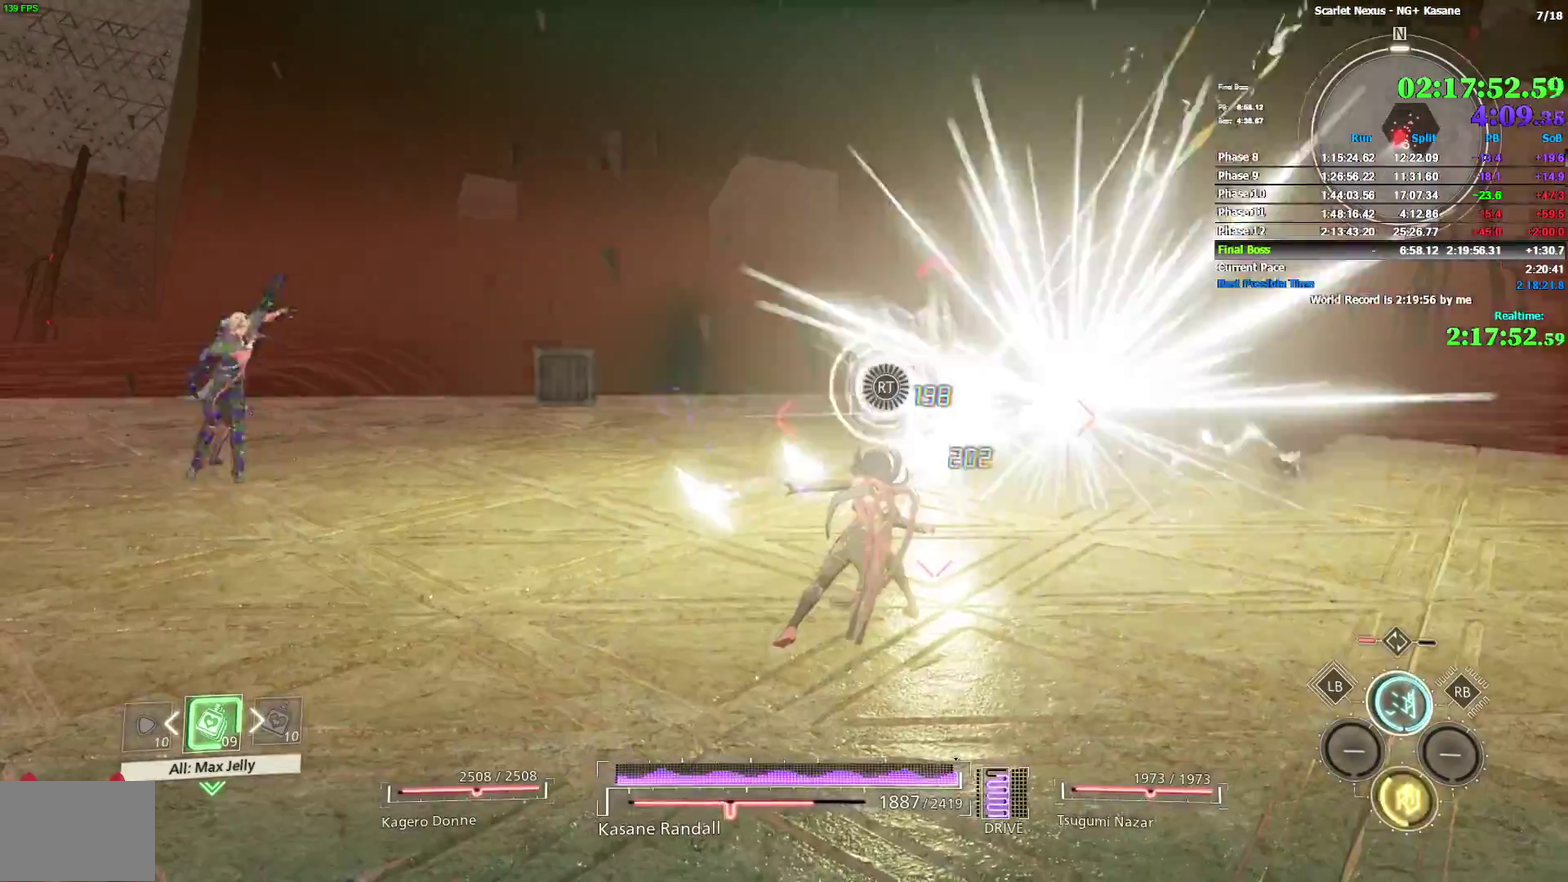
{"buttons": ["CIRCLE"], "left_stick": "up-left", "right_stick": "center", "events": [[450, "right_stick", "up-left"], [500, "right_stick", "center"]]}
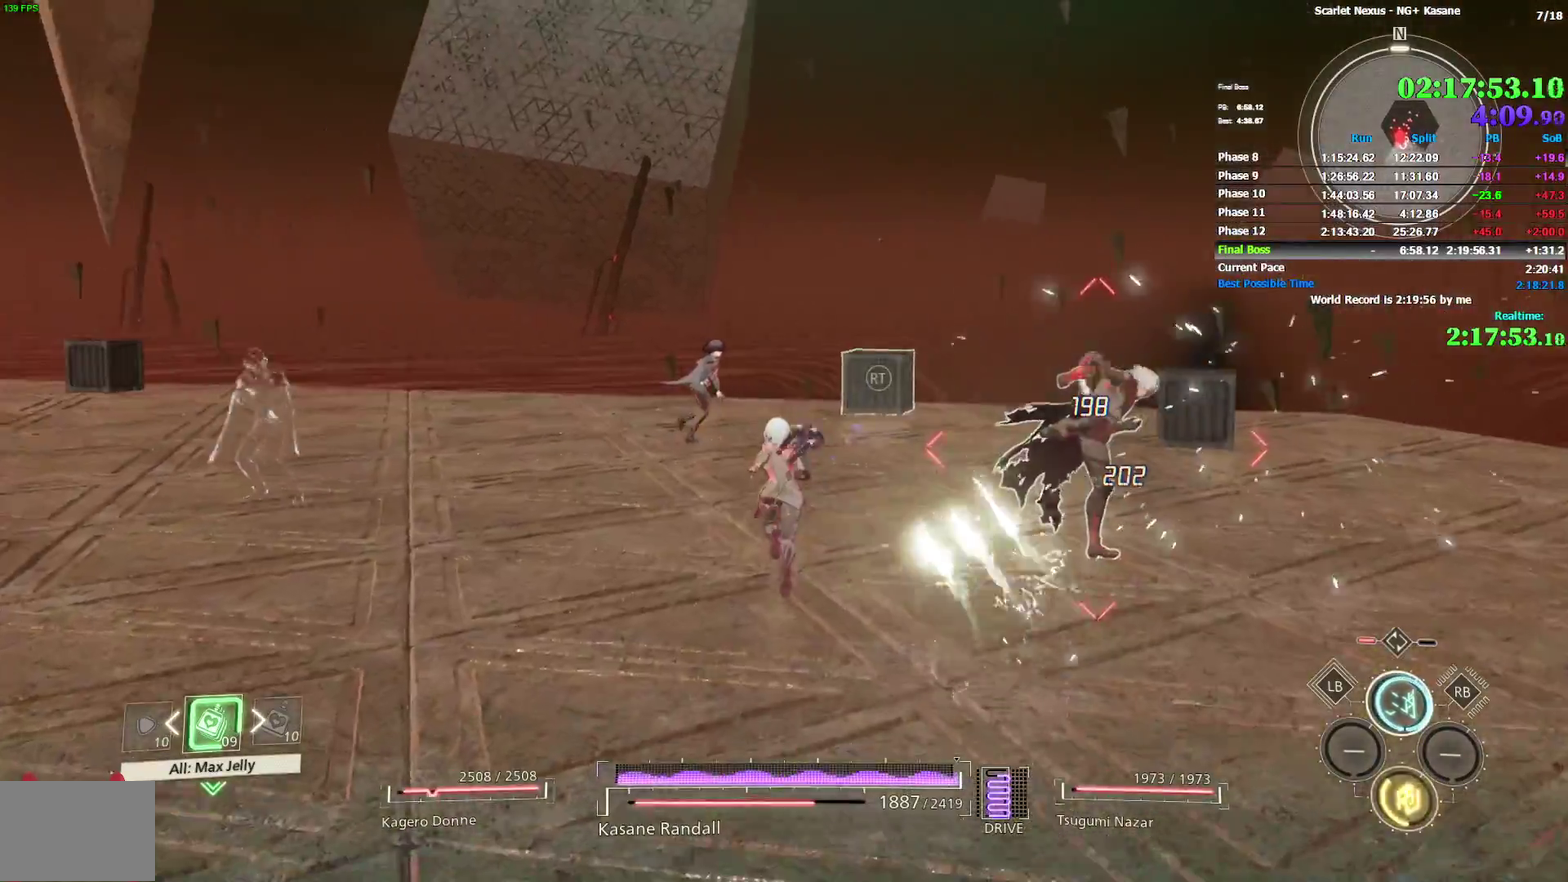
{"buttons": [], "left_stick": "up-left", "right_stick": "left", "events": [[217, "CIRCLE", "up"], [267, "right_stick", "left"]]}